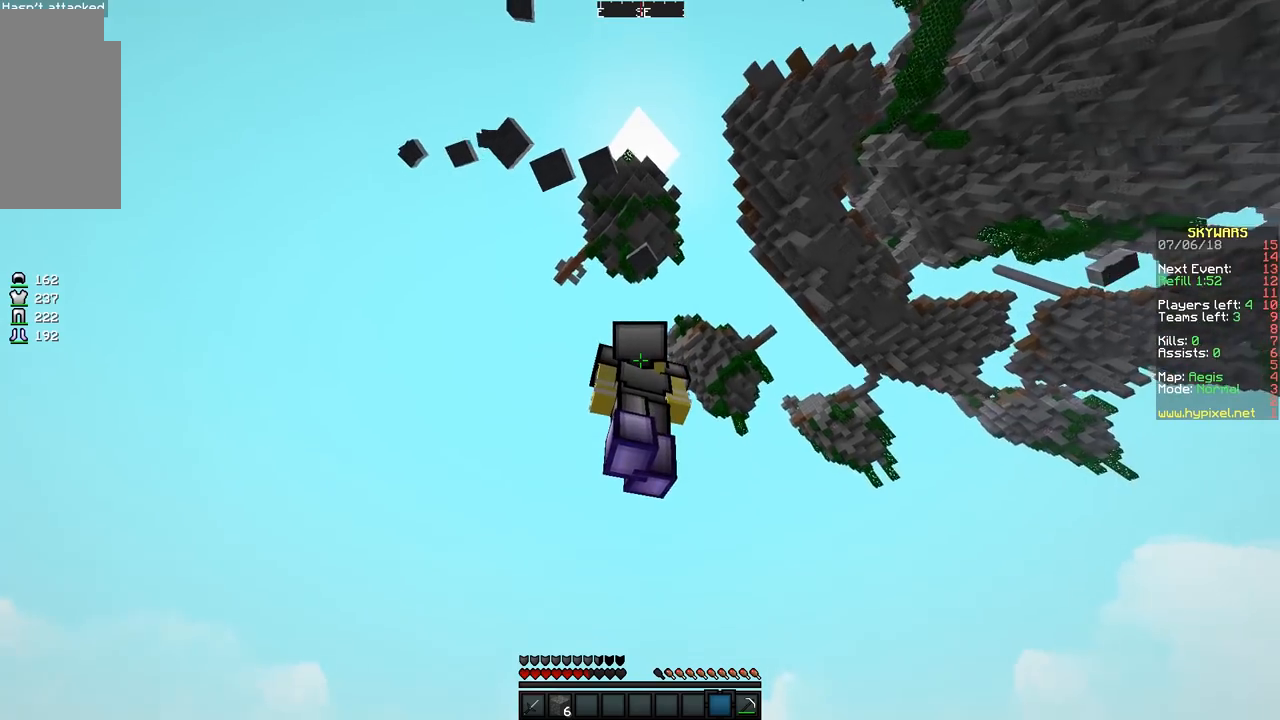
Gameplay with keyboard and mouse; each line is a JSON object with the keys and mouse buttons held at the frame after it. "events" lists presses ("down") and releases ("up") of "a", "d", "s", "space", "w", "mouse_left" and "mouse_right" between this image and that frame as [ms after this image, input, new state], when the widget could be followed in between. "mouse_left", "mouse_right" = the "left", "right" buttons of the "mouse" list. No other keys are recorded. Fast repeated clicks can show as one long hold. Mouse movement is not recorded.
{"keys": ["space", "w"], "mouse": [], "events": [[150, "space", "down"]]}
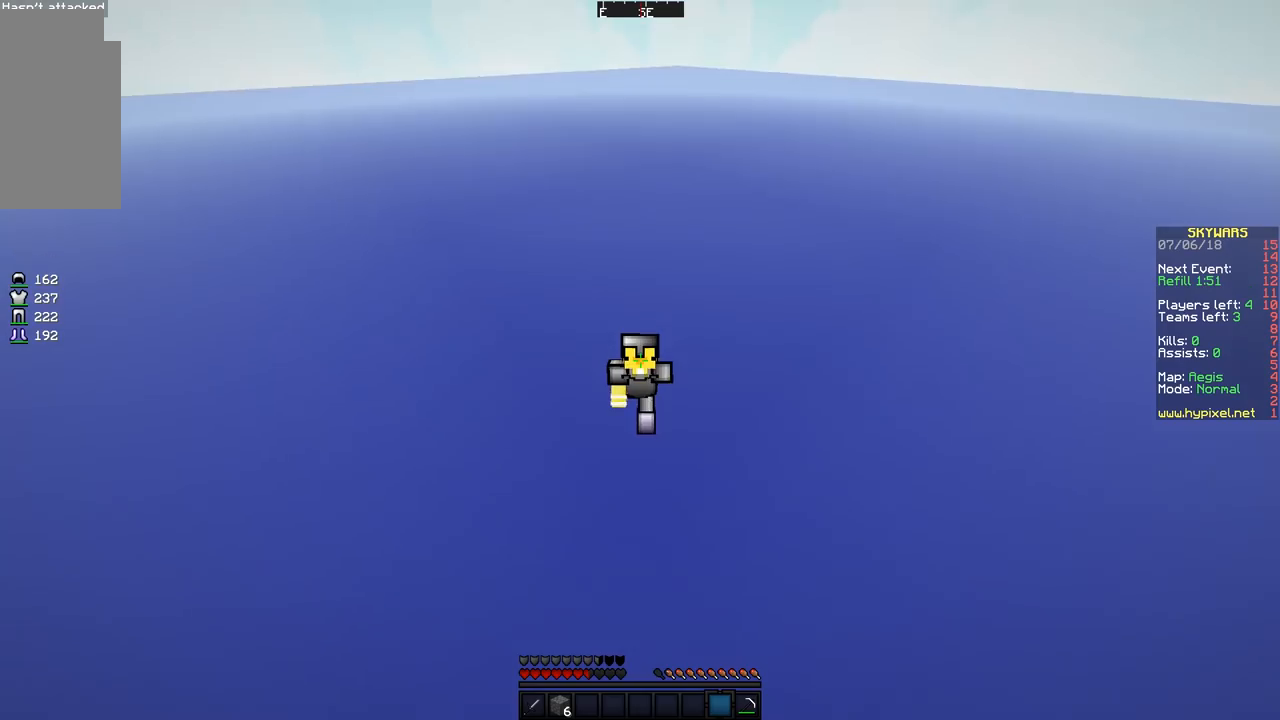
{"keys": ["space", "w"], "mouse": [], "events": []}
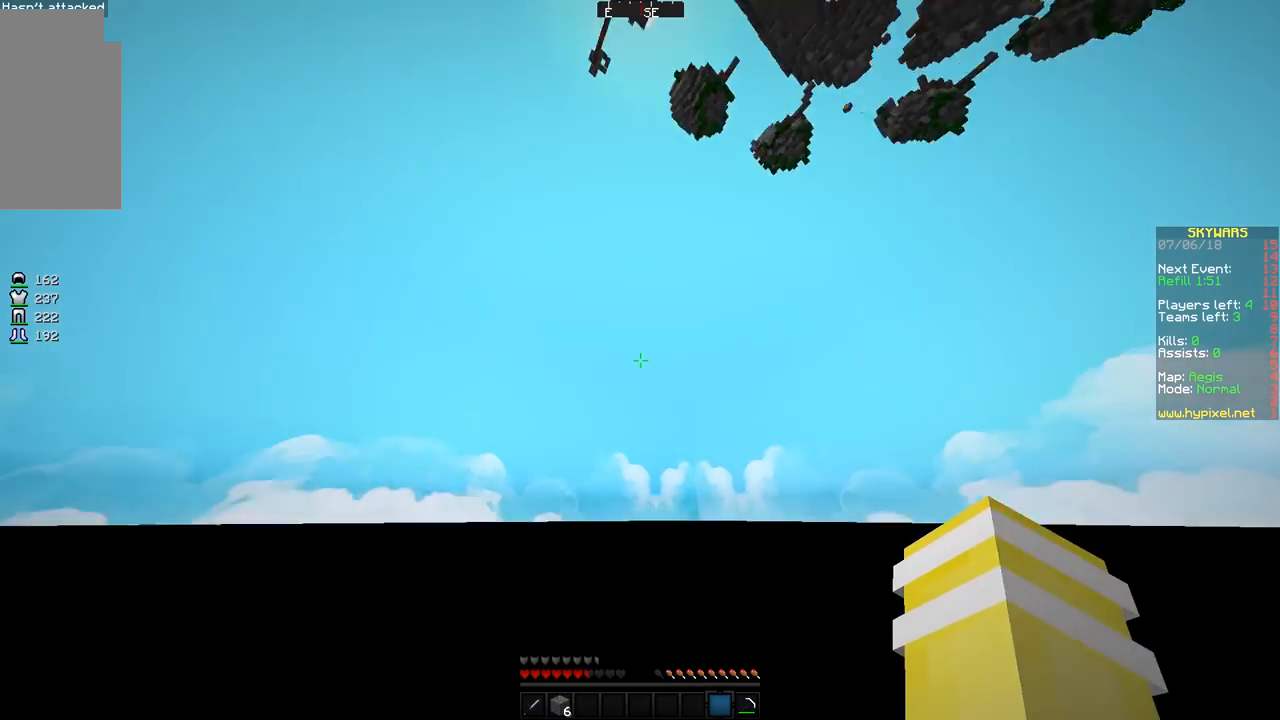
{"keys": ["d", "space", "w"], "mouse": [], "events": [[483, "d", "down"]]}
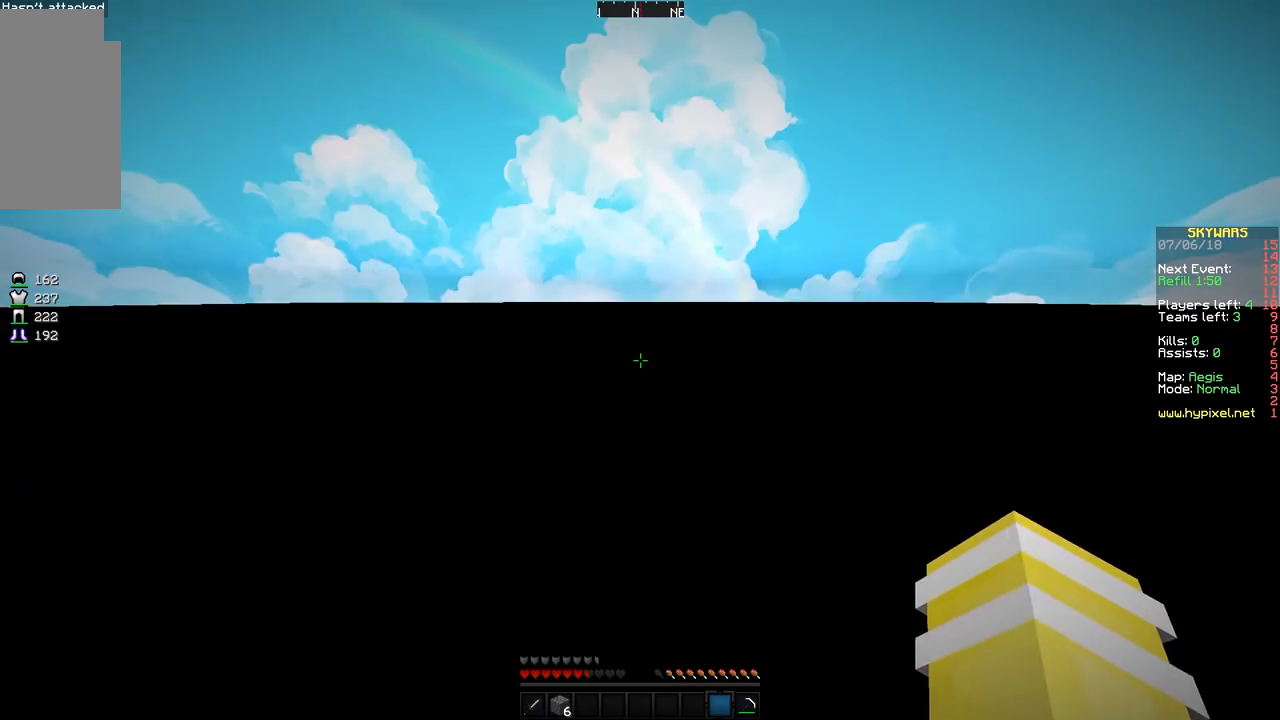
{"keys": ["d", "space", "w"], "mouse": [], "events": []}
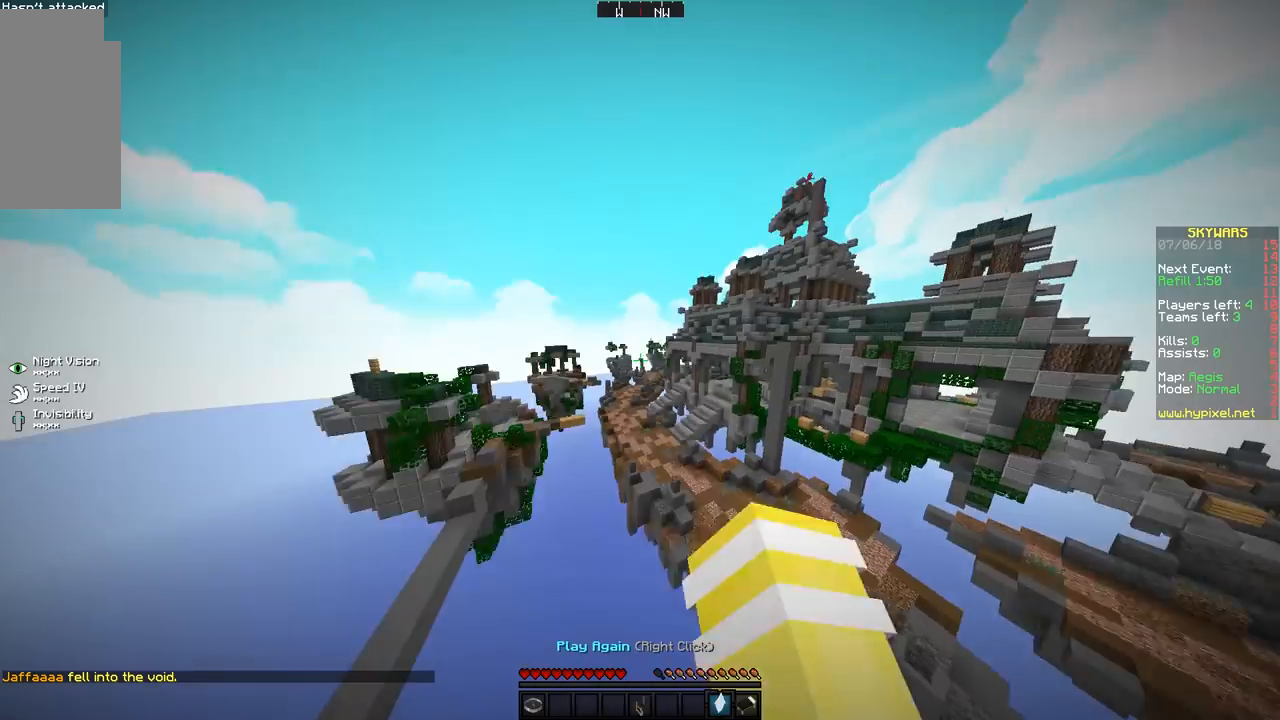
{"keys": ["d", "w"], "mouse": [], "events": [[250, "space", "up"]]}
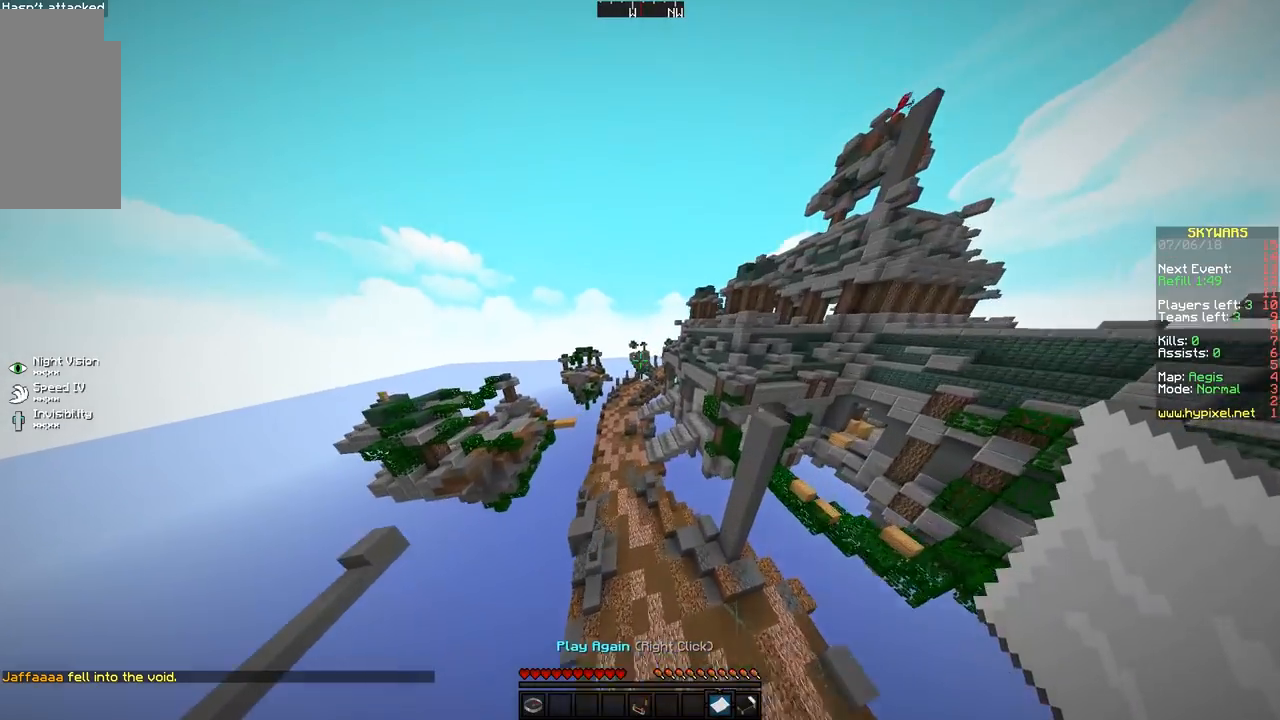
{"keys": ["d", "space"], "mouse": [], "events": [[100, "space", "down"], [150, "w", "up"]]}
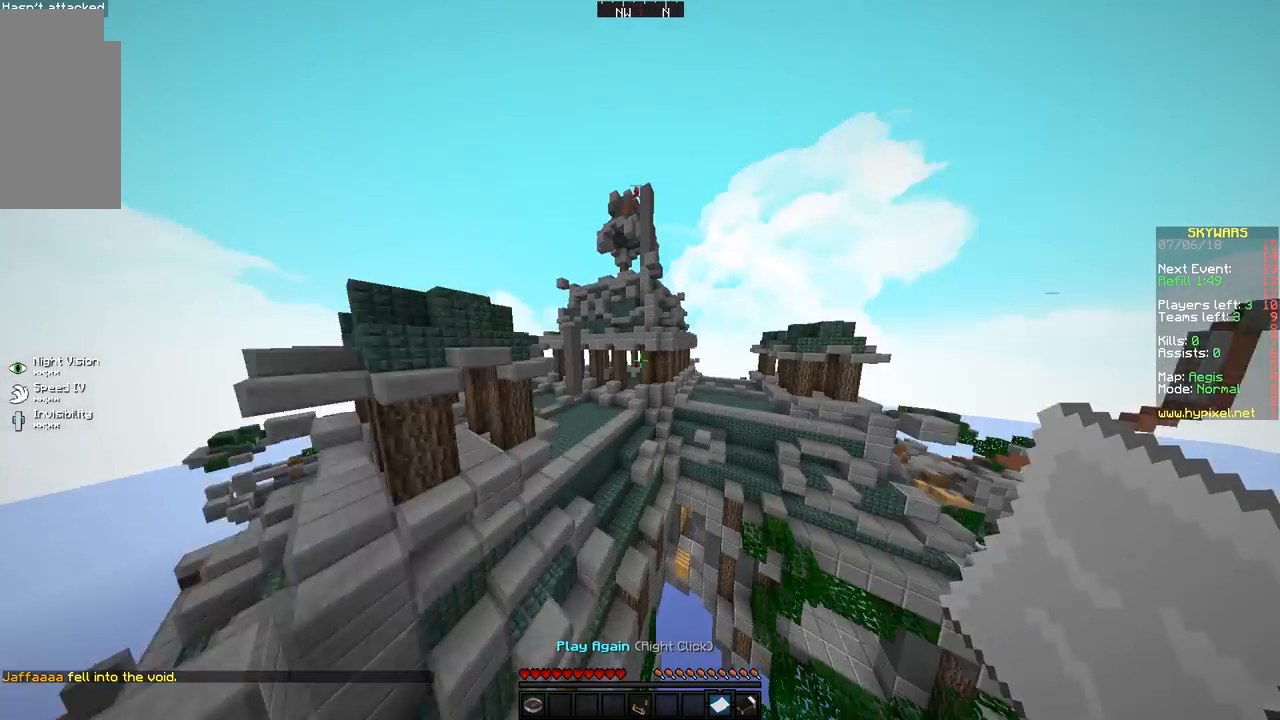
{"keys": ["a", "space", "w"], "mouse": [], "events": [[50, "w", "down"], [300, "d", "up"], [350, "a", "down"]]}
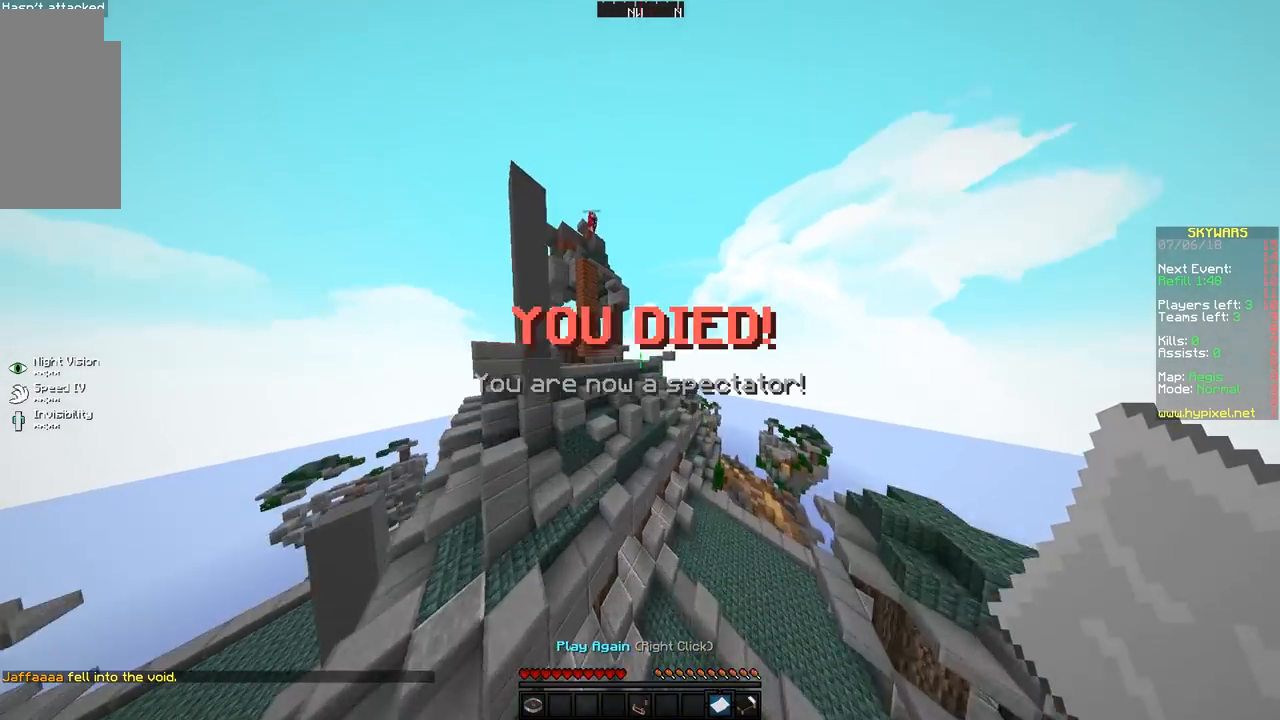
{"keys": ["a", "space", "w"], "mouse": [], "events": [[50, "w", "up"], [150, "a", "up"], [400, "a", "down"], [500, "w", "down"]]}
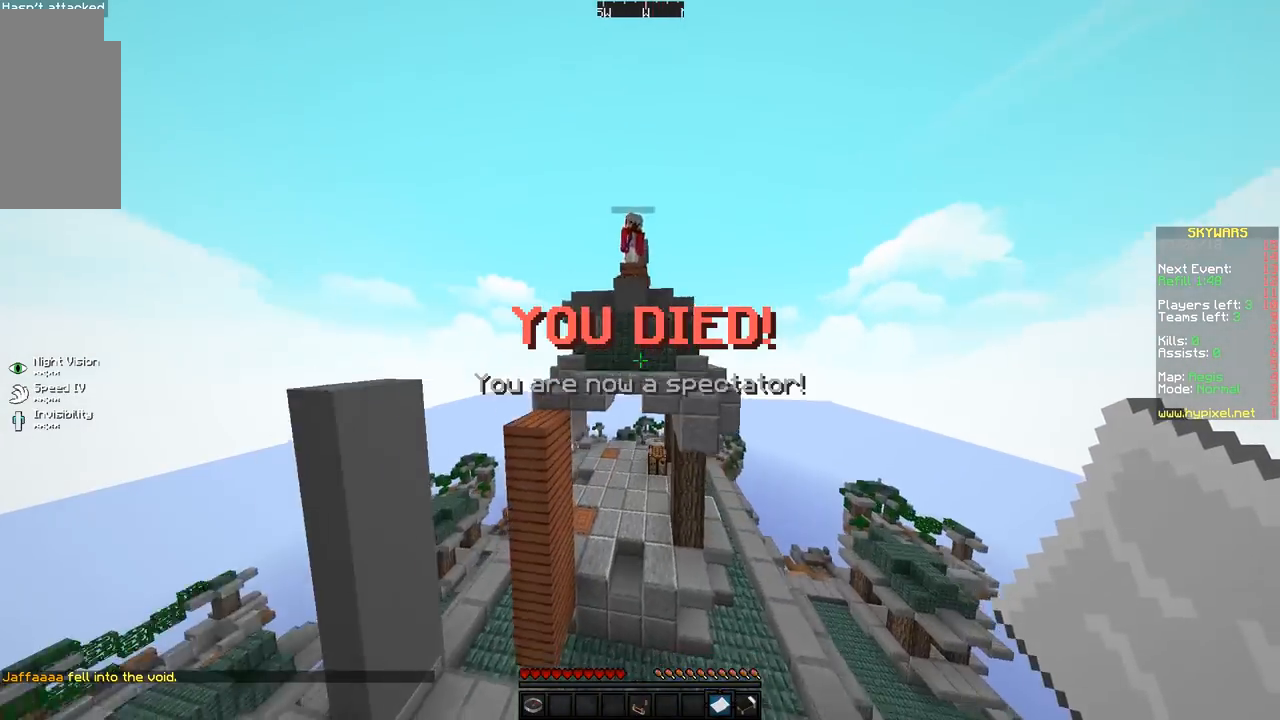
{"keys": [], "mouse": [], "events": [[50, "a", "up"], [150, "w", "up"], [383, "d", "down"], [383, "space", "up"], [500, "d", "up"]]}
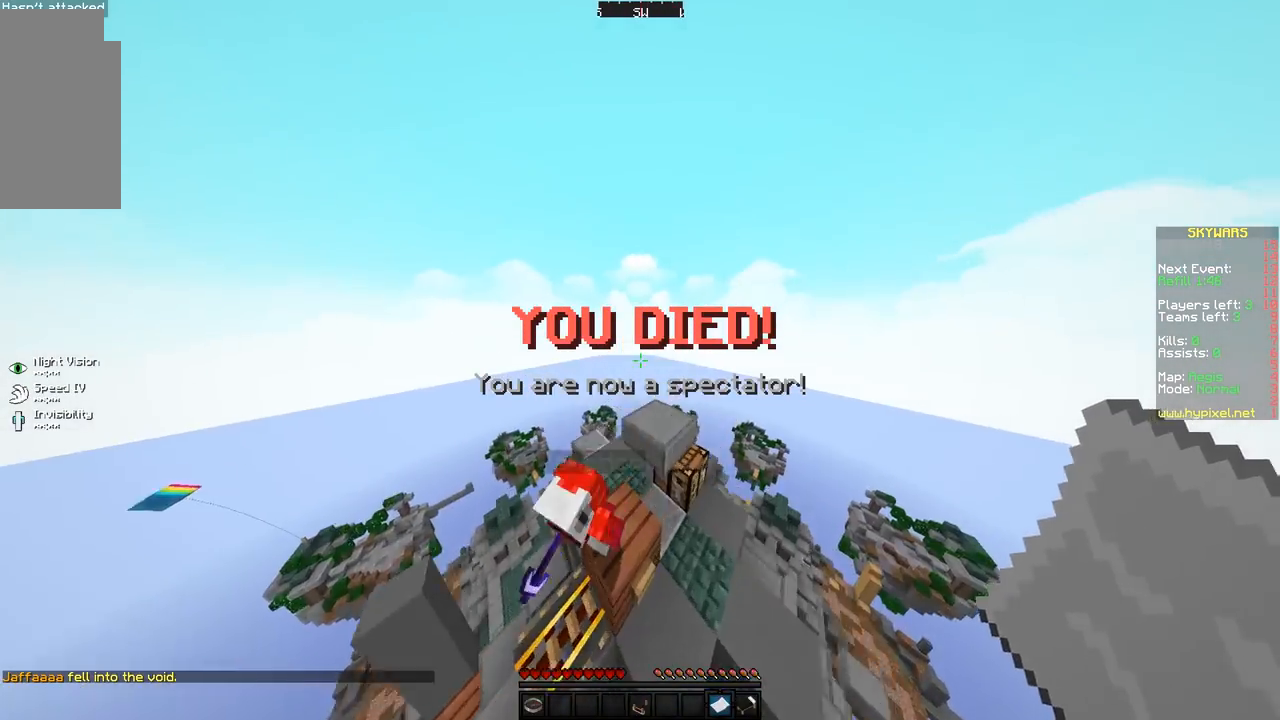
{"keys": [], "mouse": [], "events": [[50, "a", "down"], [200, "w", "down"], [300, "w", "up"], [367, "a", "up"]]}
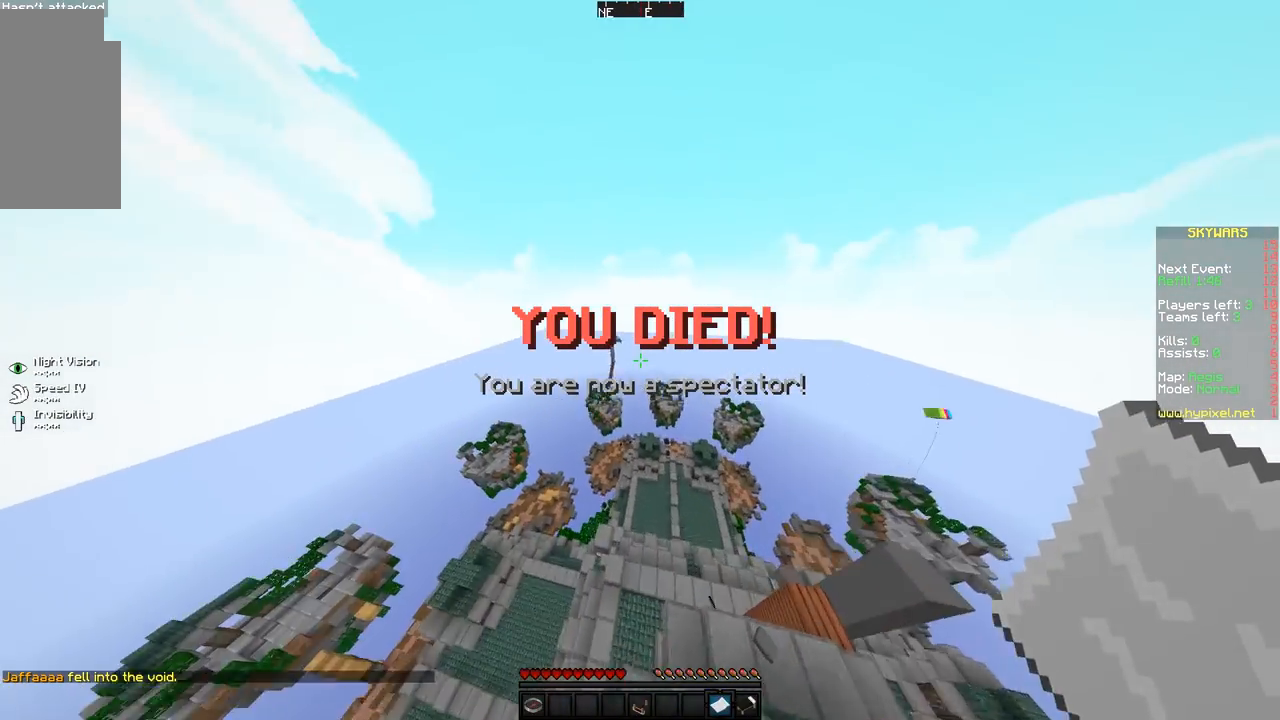
{"keys": ["w"], "mouse": [], "events": [[183, "w", "down"]]}
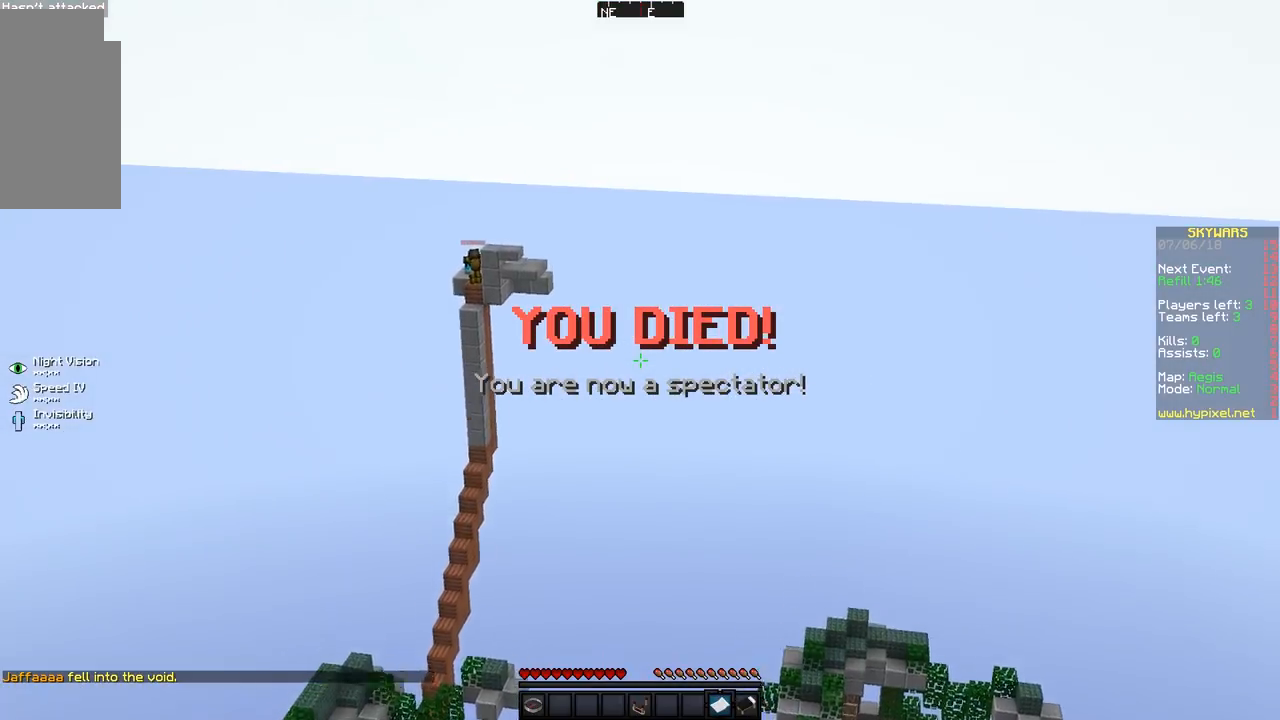
{"keys": ["d", "w"], "mouse": [], "events": [[33, "a", "down"], [250, "d", "down"], [283, "a", "up"]]}
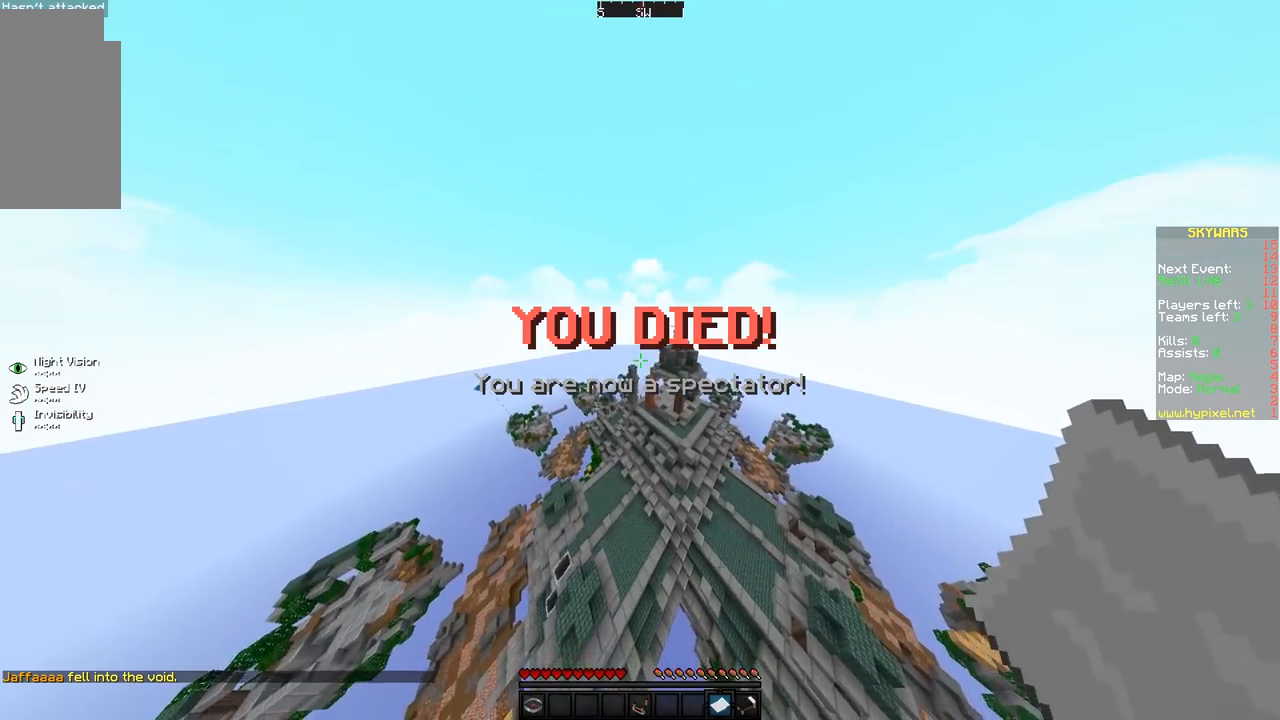
{"keys": [], "mouse": [], "events": [[400, "d", "up"], [500, "w", "up"]]}